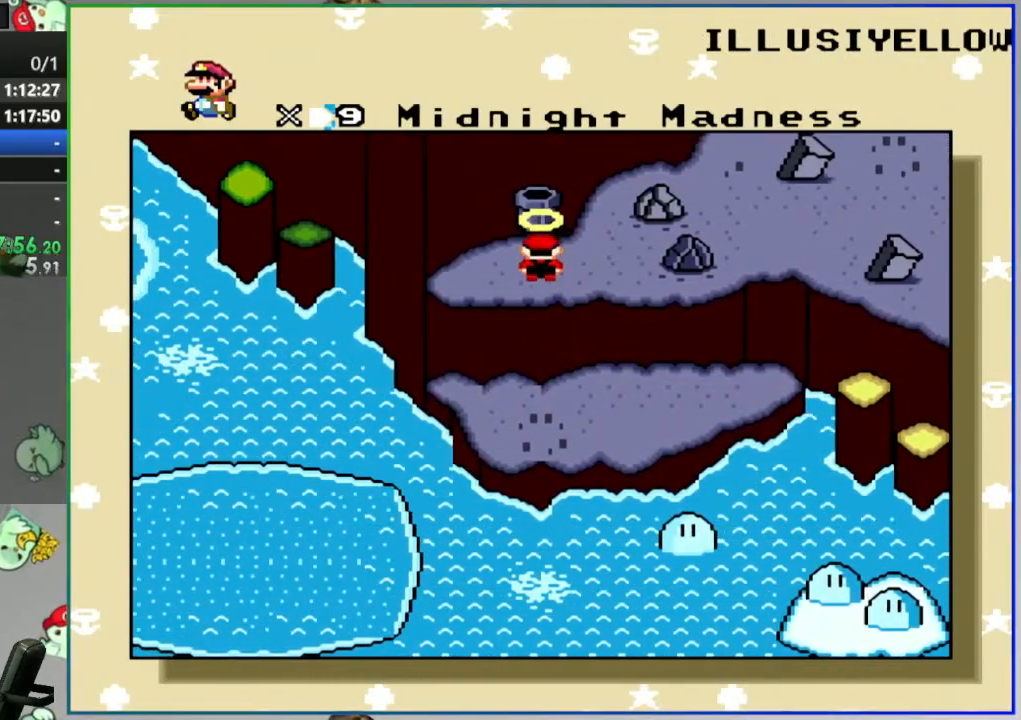
Gameplay with a controller (Nintendo layout); each line is a JSON object with the inputs held at the frame after it. "events" lists button and stick changes between this image and that frame as [ms after this image, input, new state], when the widget could be followed in between. Not read: L3 R3 START.
{"buttons": [], "events": [[150, "A", "down"], [233, "A", "up"], [317, "A", "down"], [417, "A", "up"]]}
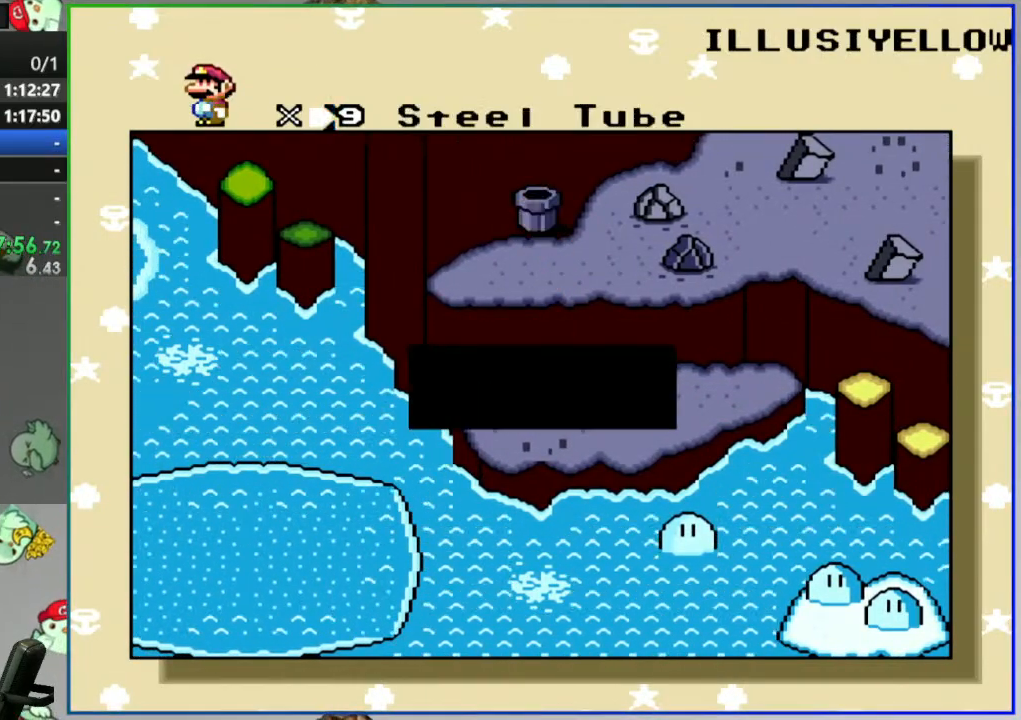
{"buttons": ["A"], "events": [[167, "A", "down"], [233, "A", "up"], [433, "A", "down"]]}
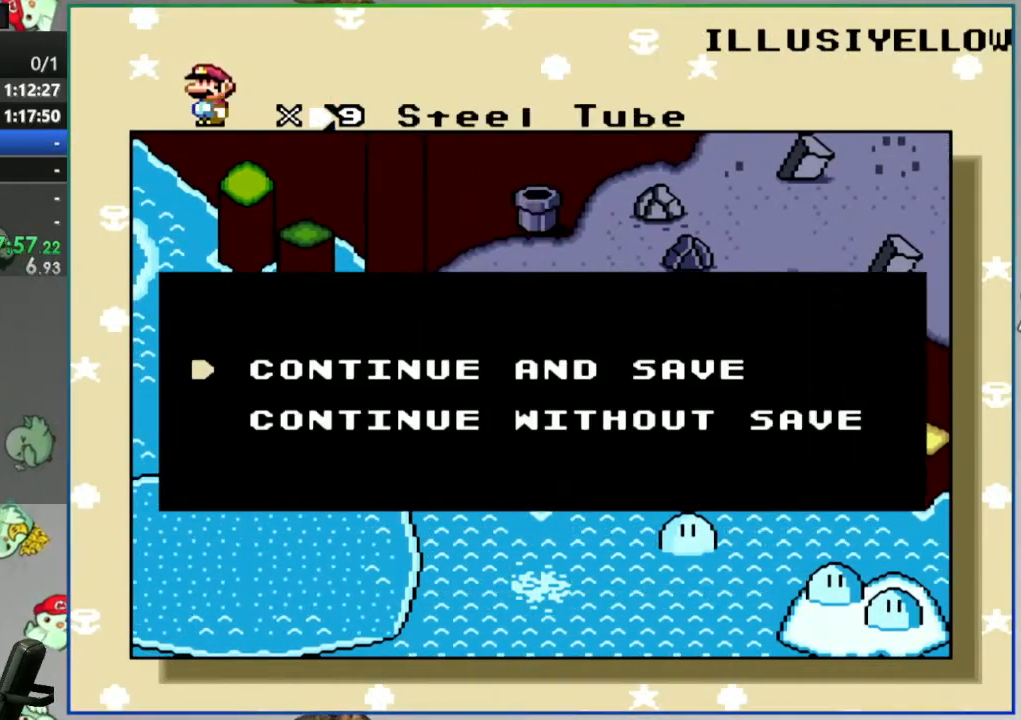
{"buttons": ["A"], "events": [[33, "A", "up"], [100, "A", "down"], [183, "A", "up"], [283, "A", "down"], [350, "A", "up"], [433, "A", "down"]]}
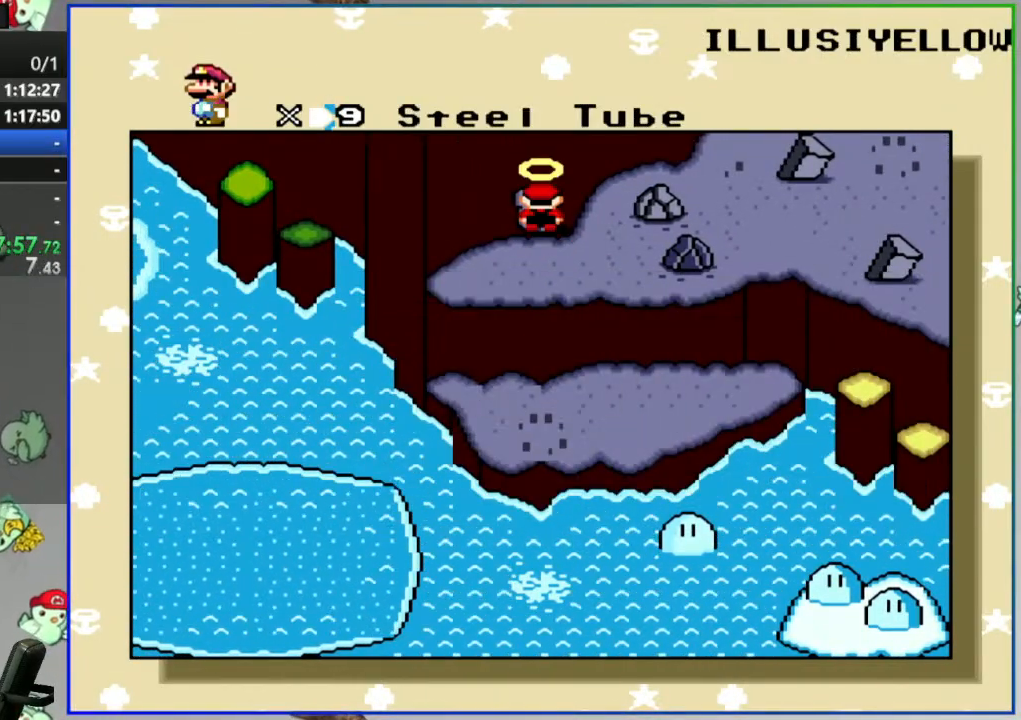
{"buttons": [], "events": [[367, "A", "up"]]}
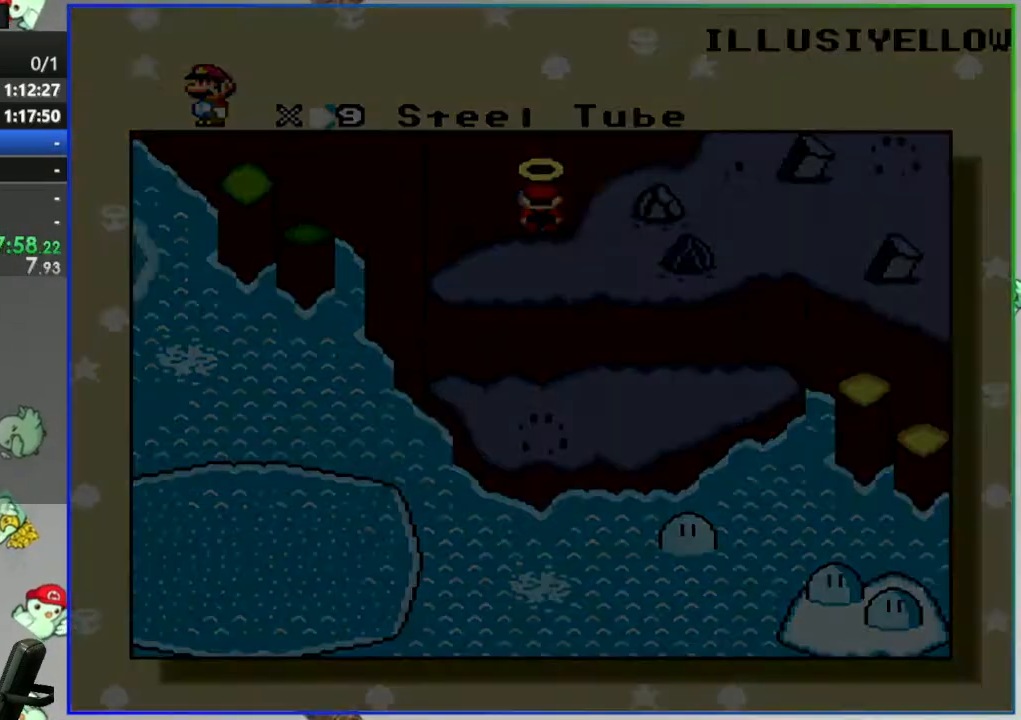
{"buttons": [], "events": []}
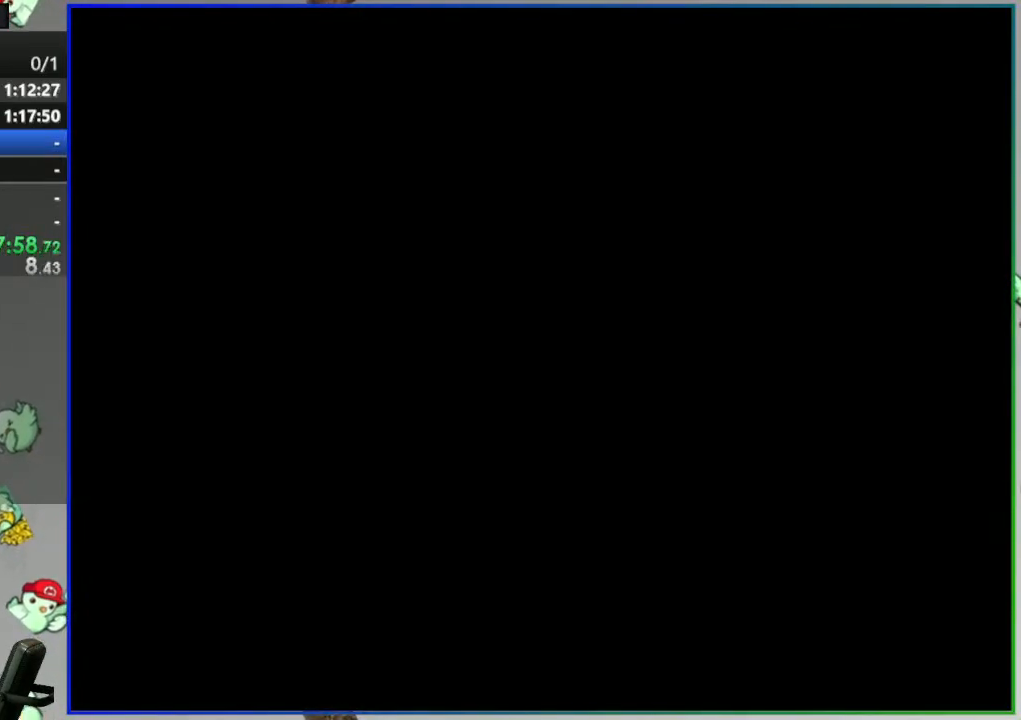
{"buttons": [], "events": []}
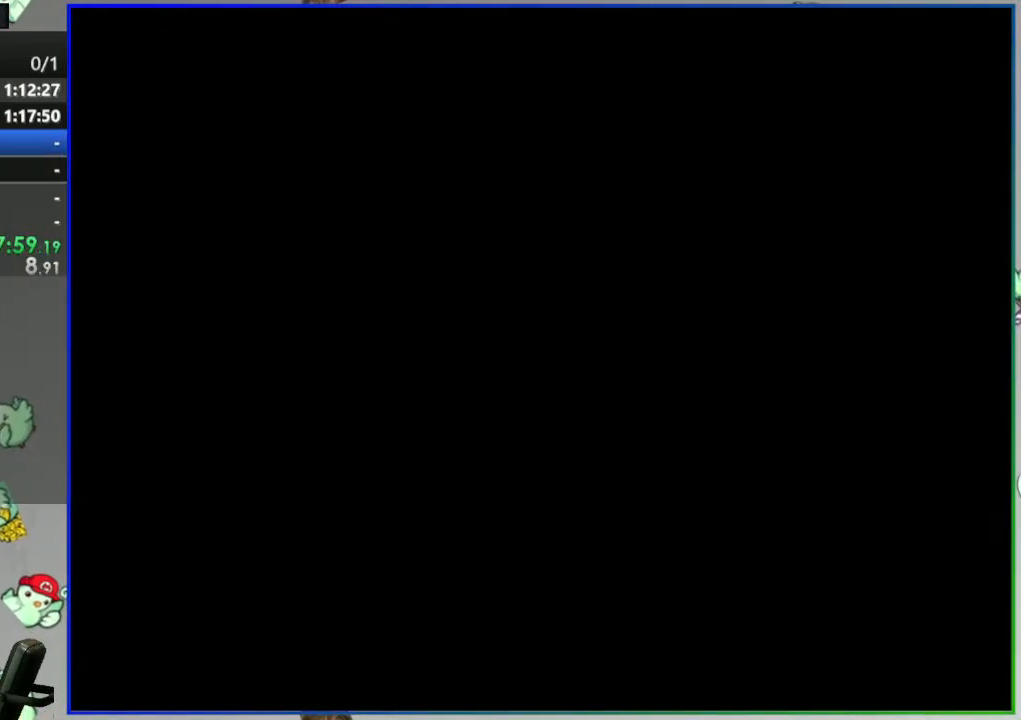
{"buttons": [], "events": []}
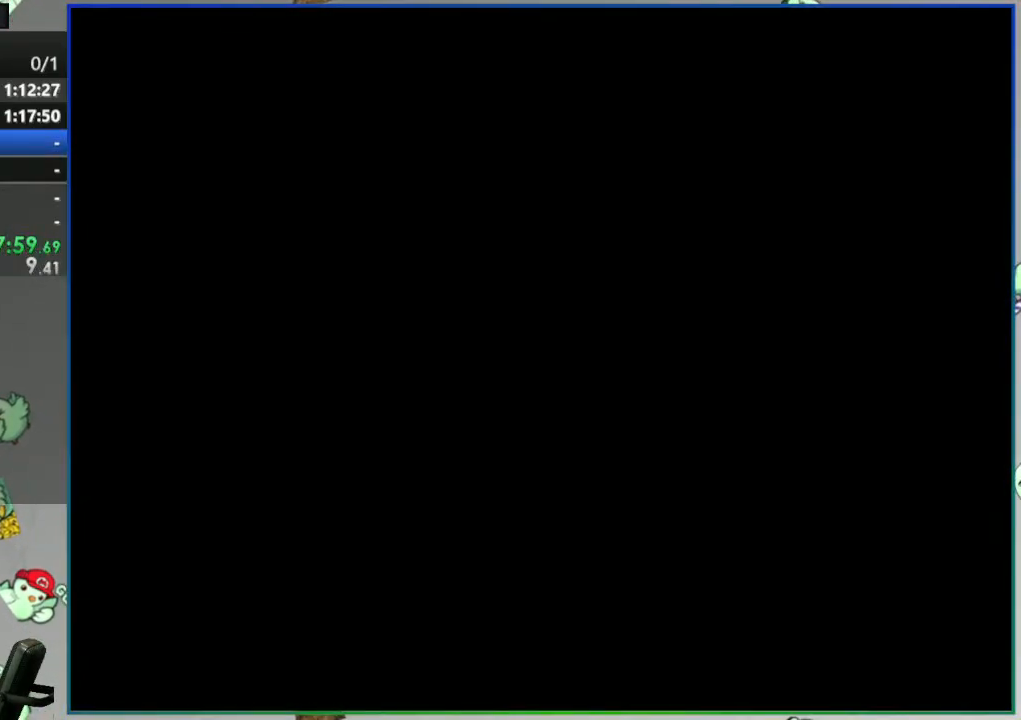
{"buttons": [], "events": []}
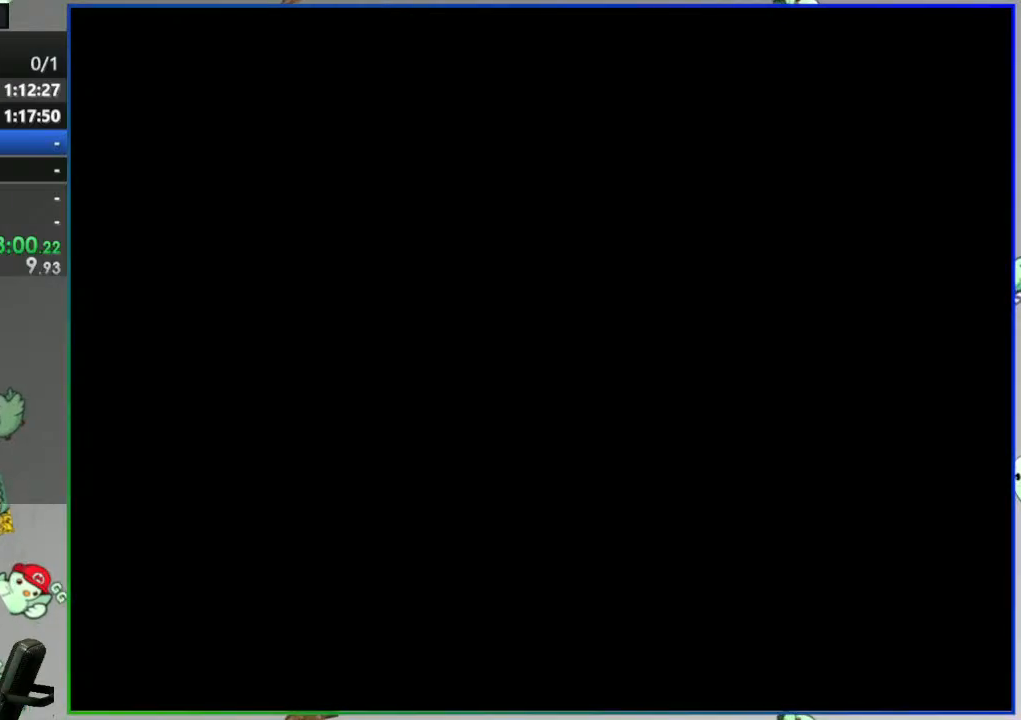
{"buttons": [], "events": []}
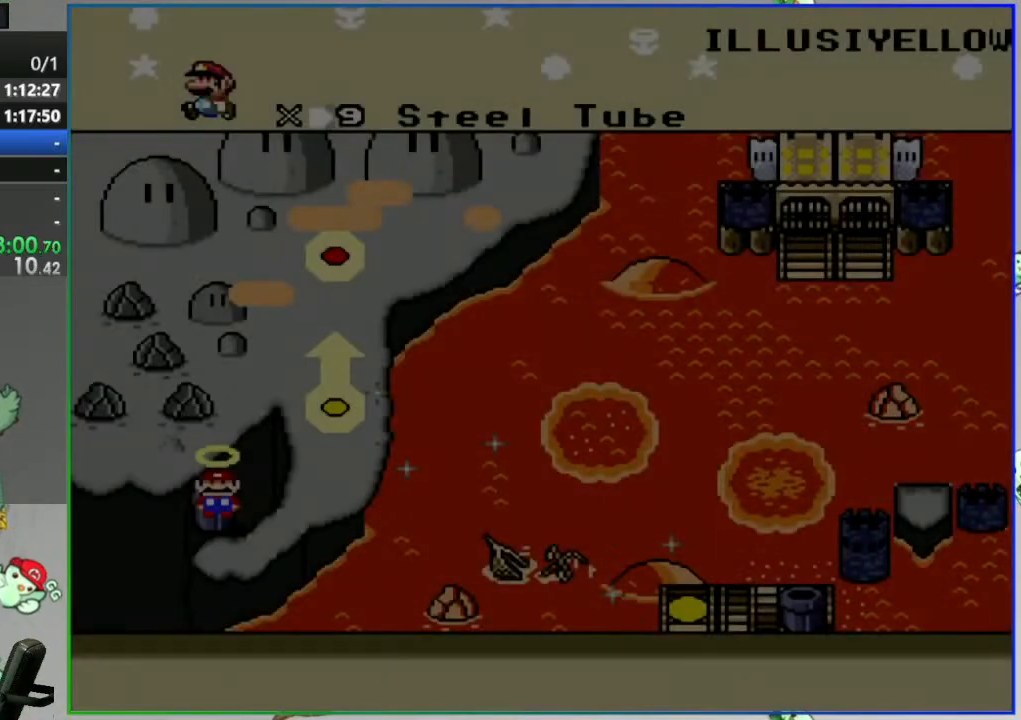
{"buttons": [], "events": []}
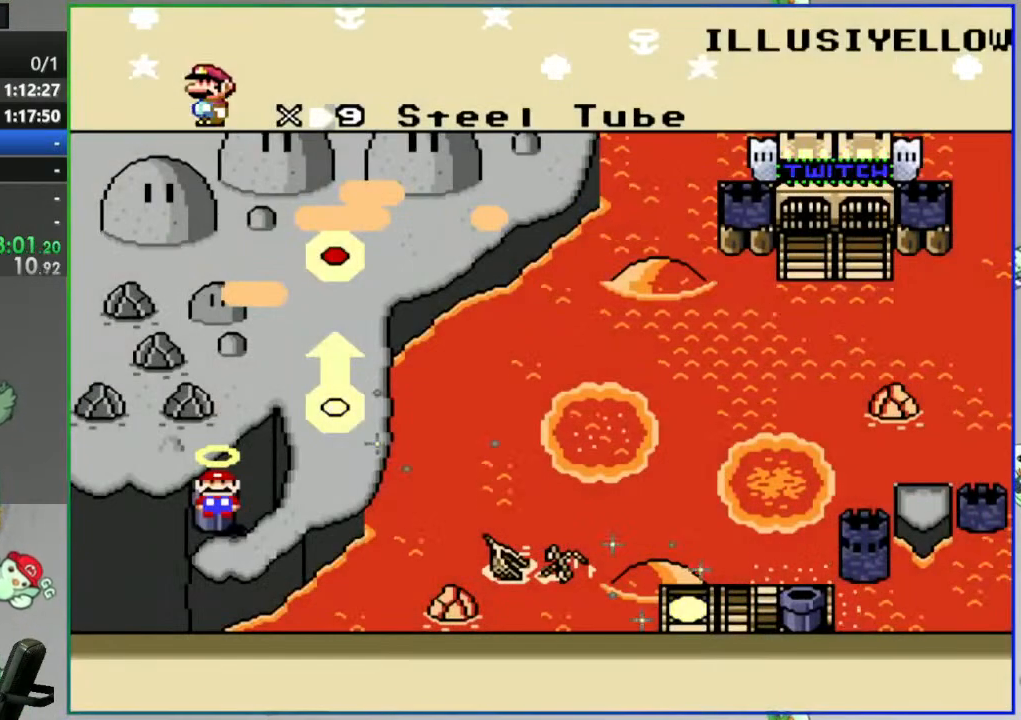
{"buttons": [], "events": [[283, "DPAD_UP", "down"], [450, "DPAD_UP", "up"]]}
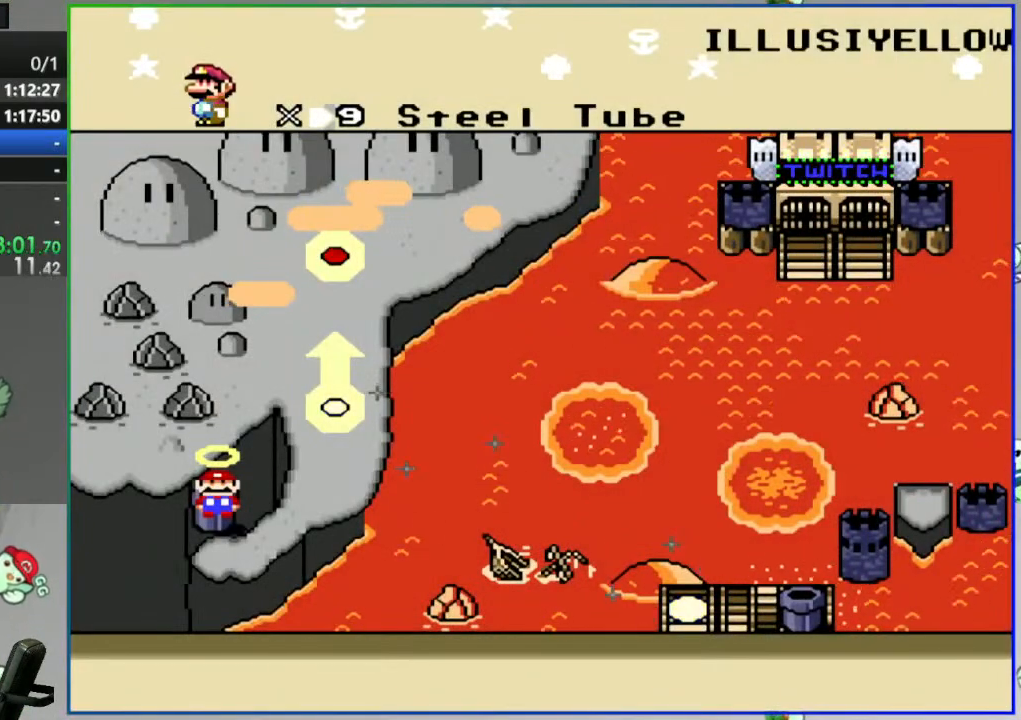
{"buttons": [], "events": []}
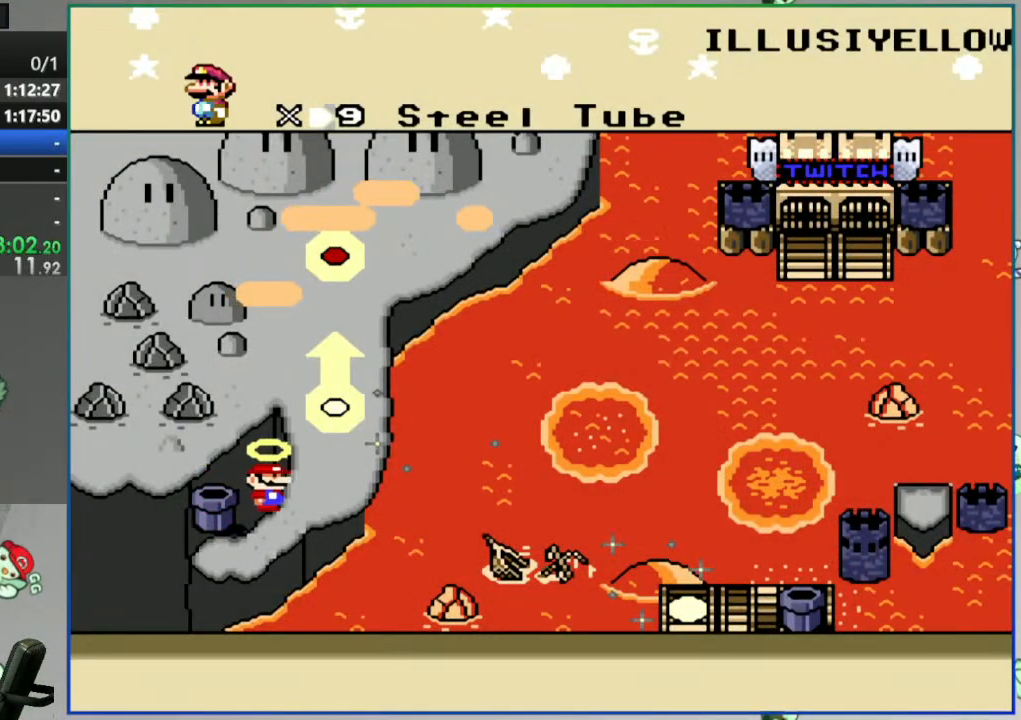
{"buttons": [], "events": []}
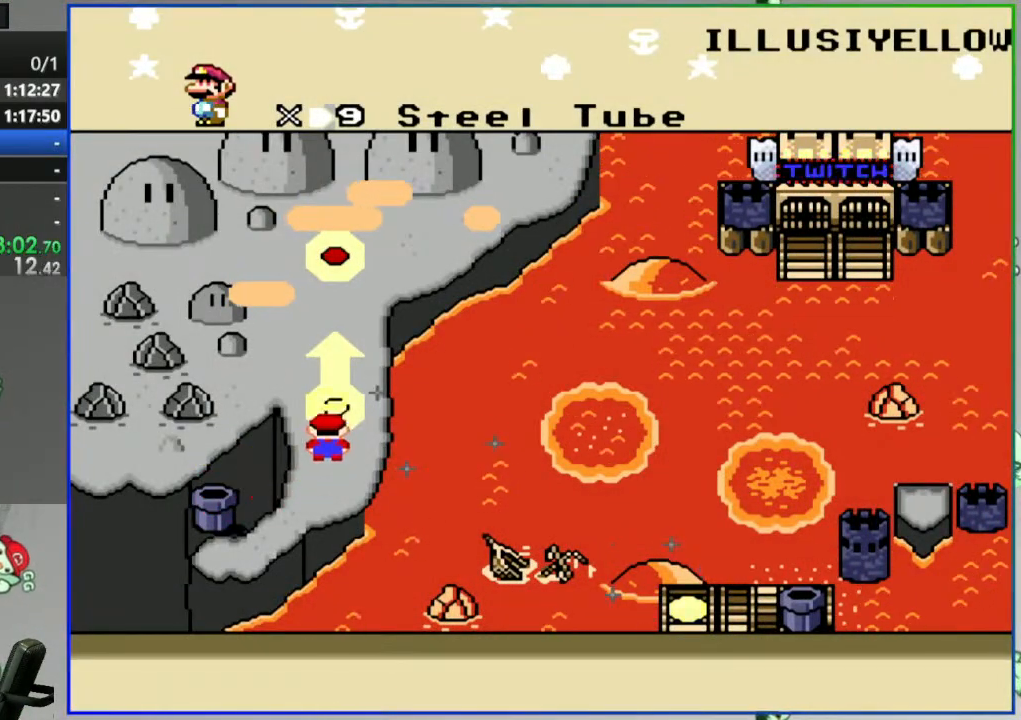
{"buttons": [], "events": []}
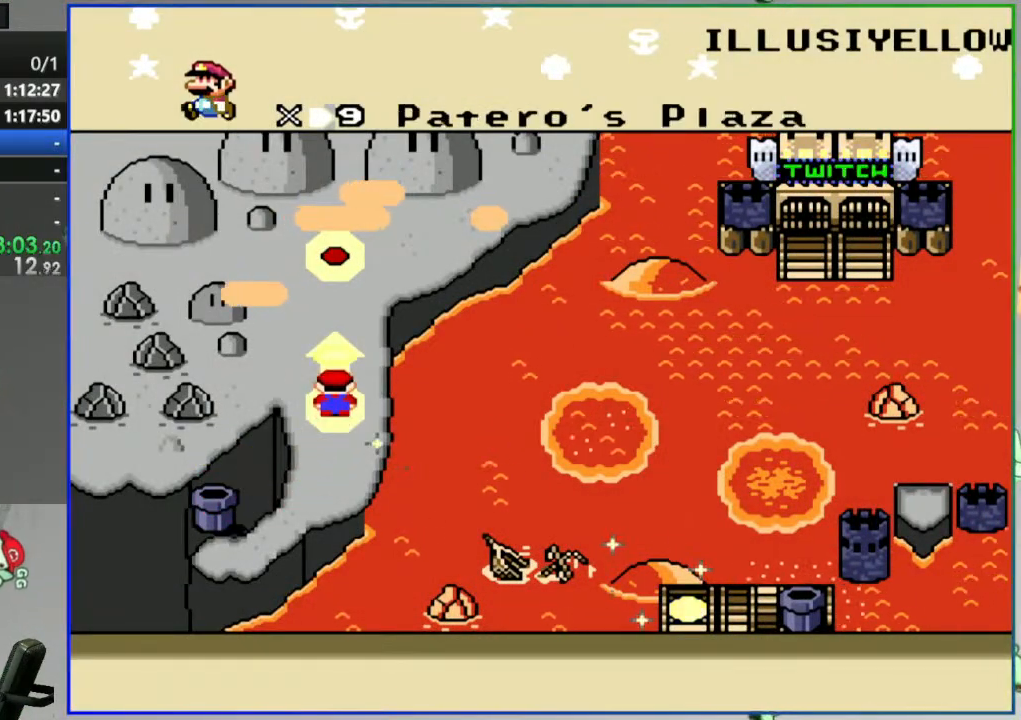
{"buttons": [], "events": []}
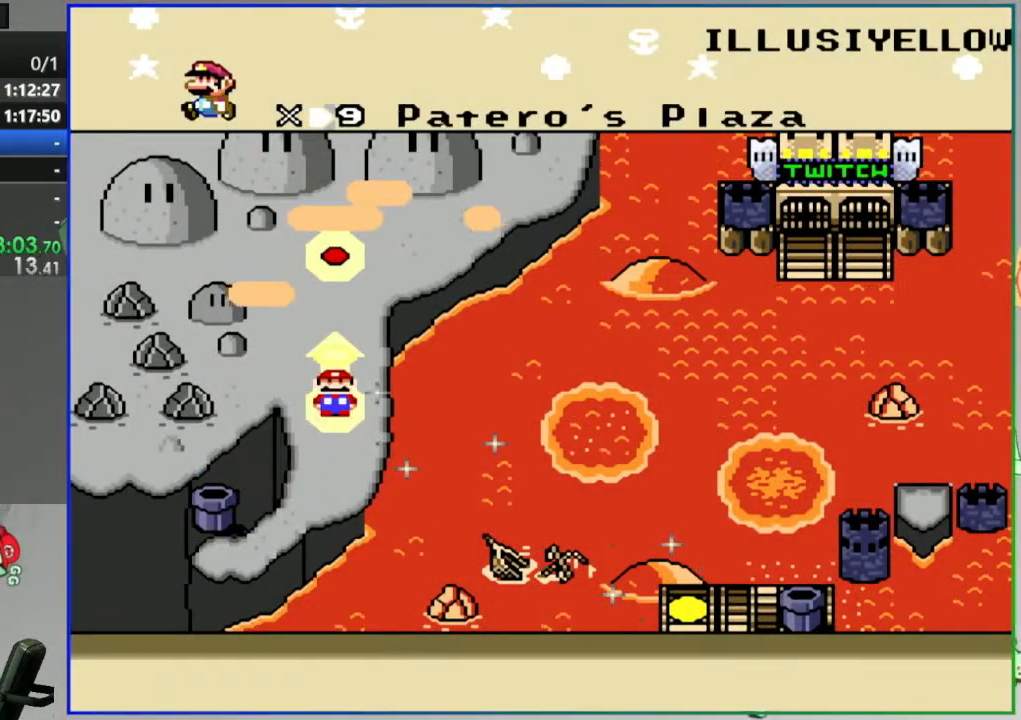
{"buttons": [], "events": []}